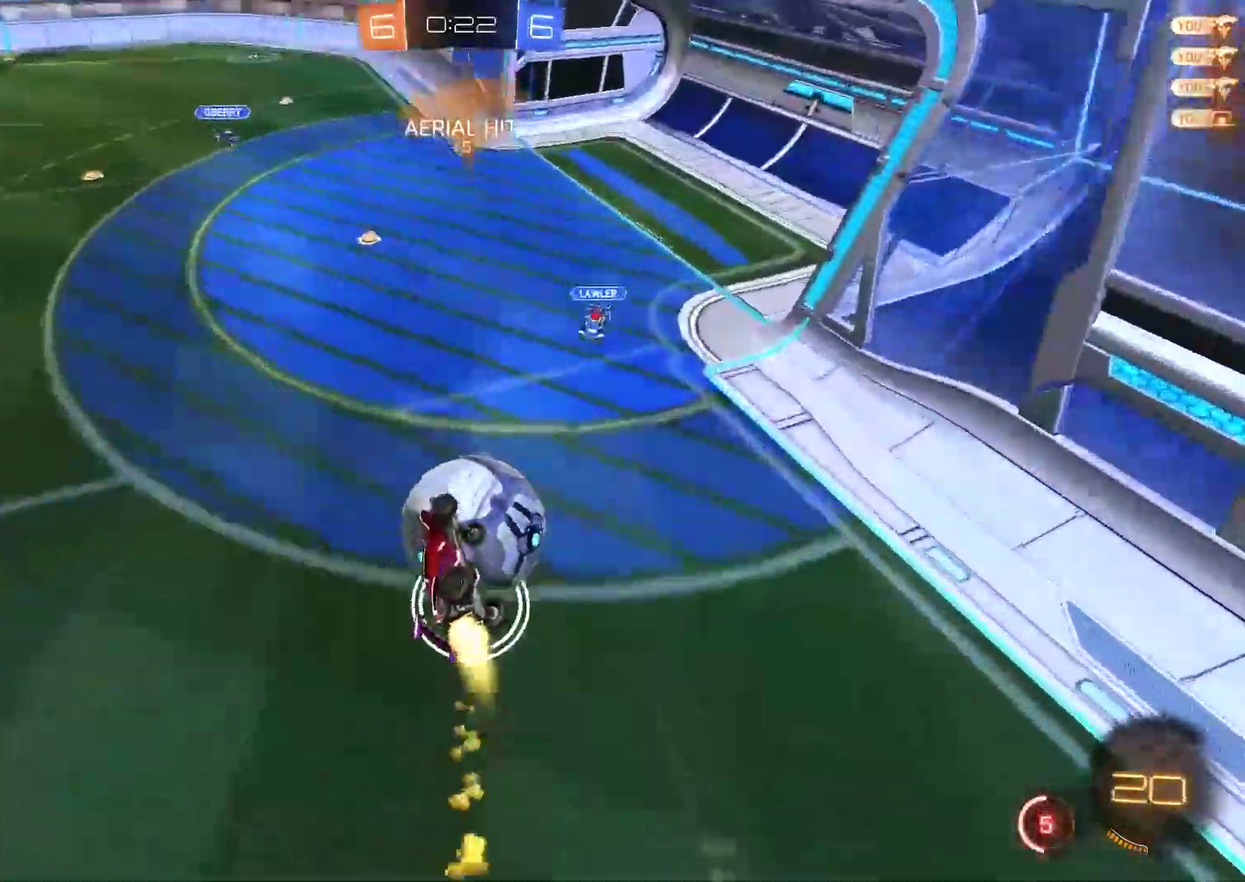
Gameplay with a controller (PlayStation layout); each line is a JSON object with the inputs held at the frame after it. "events" lists button and stick changes between this image and that frame as [ms after this image, input, new state], when the widget could be followed in between. Not read: L1.
{"buttons": ["R2"], "left_stick": "down-right", "right_stick": "center", "events": [[117, "left_stick", "left"], [250, "left_stick", "down-left"], [417, "left_stick", "down-right"], [483, "CIRCLE", "up"]]}
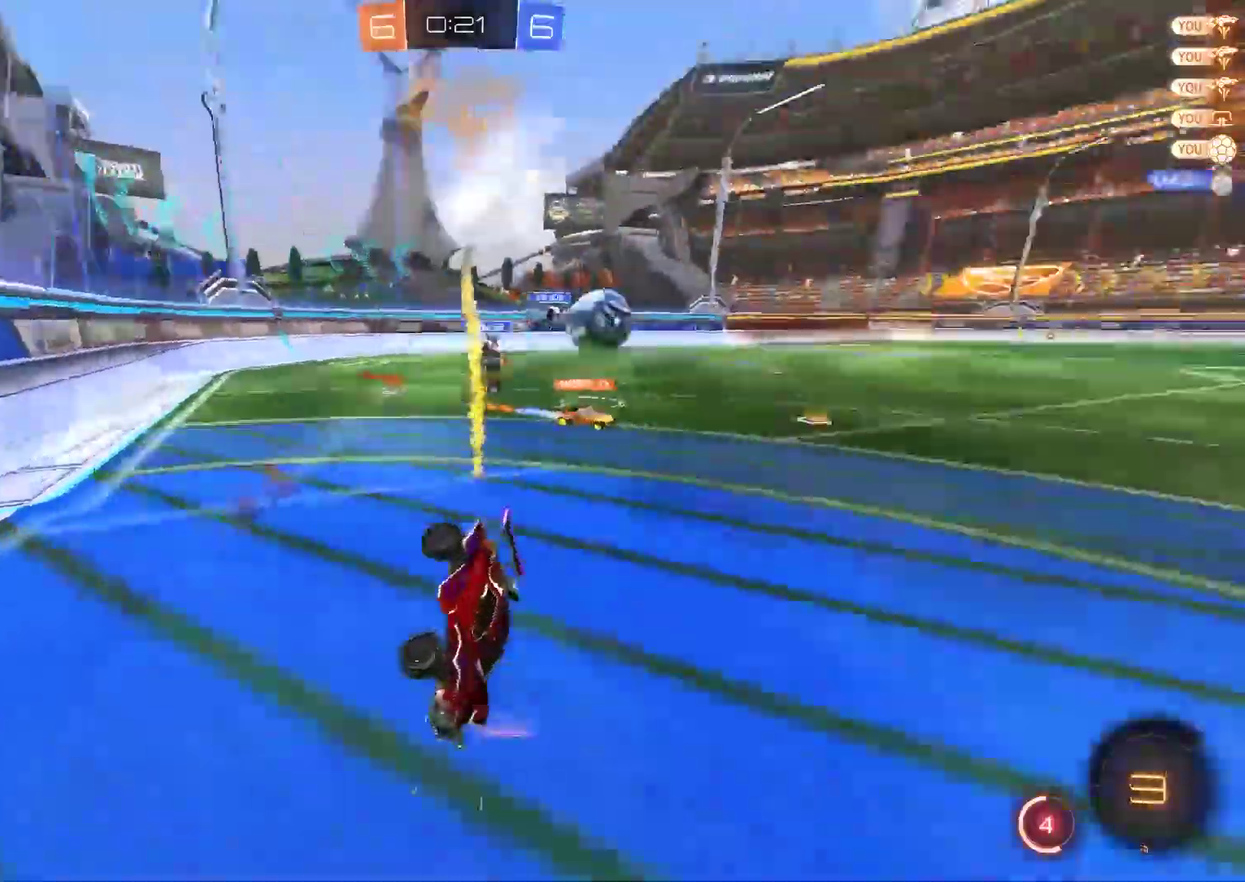
{"buttons": ["CIRCLE", "R2"], "left_stick": "left", "right_stick": "center", "events": [[250, "CIRCLE", "down"], [283, "left_stick", "center"], [350, "left_stick", "left"]]}
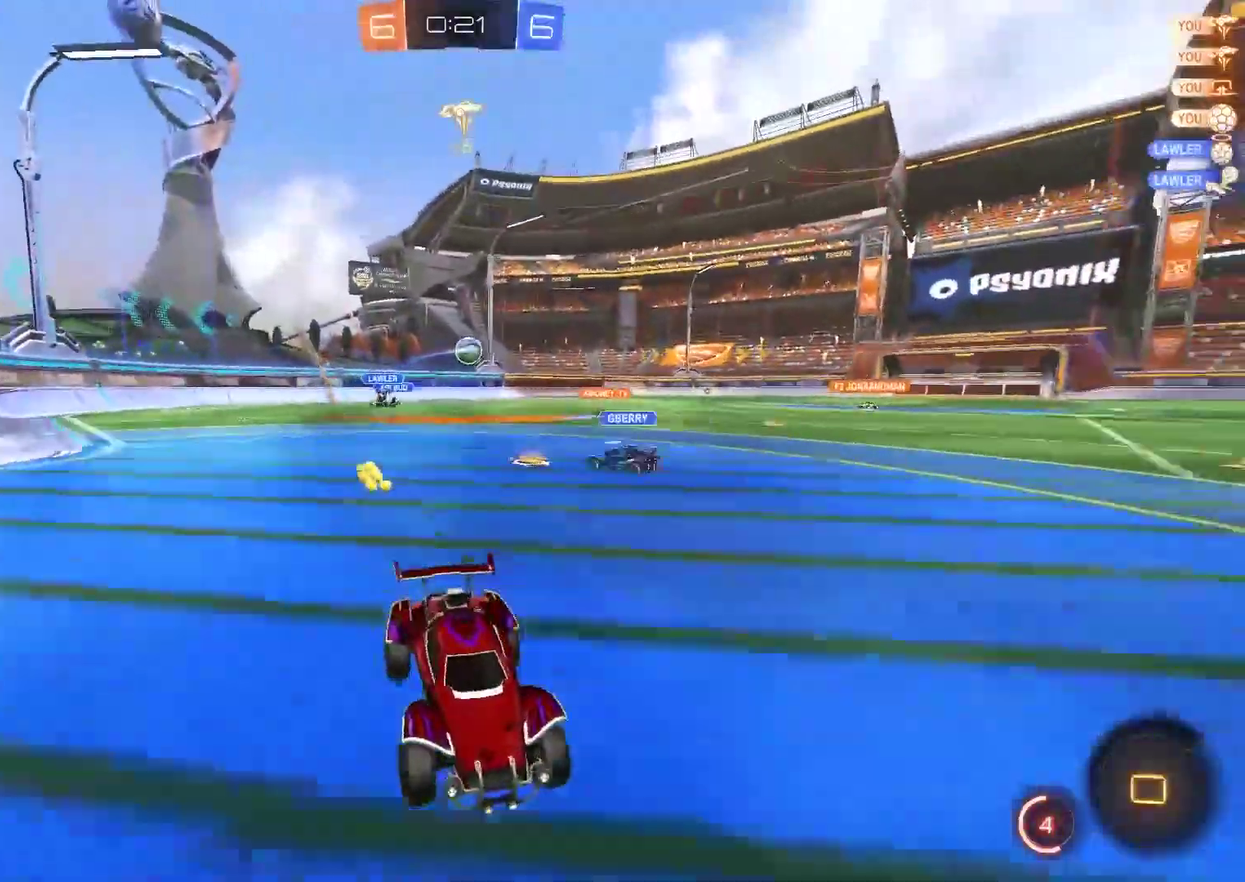
{"buttons": ["CIRCLE", "R2"], "left_stick": "center", "right_stick": "center", "events": [[167, "CIRCLE", "up"], [267, "CIRCLE", "down"], [267, "TRIANGLE", "down"], [467, "TRIANGLE", "up"], [500, "left_stick", "center"]]}
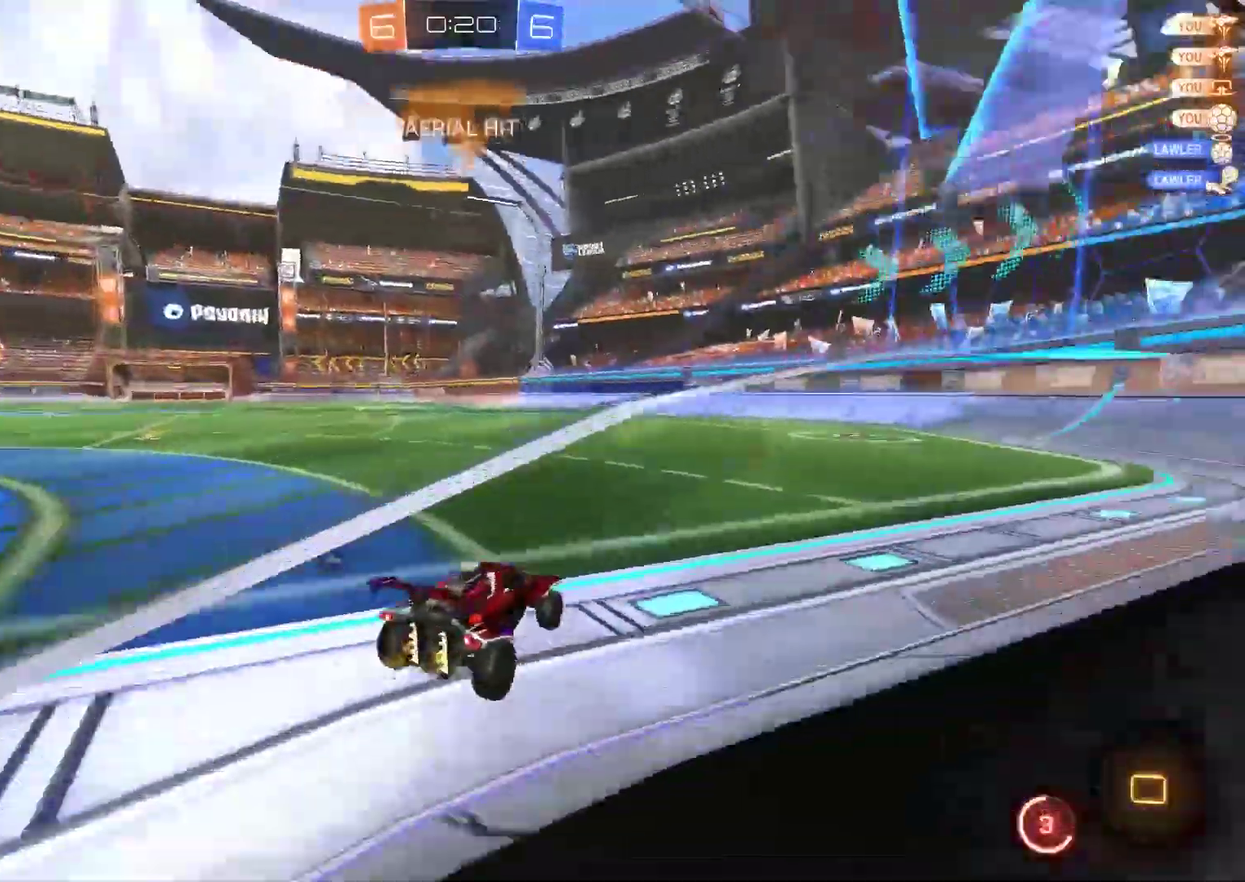
{"buttons": ["CIRCLE", "R2"], "left_stick": "left", "right_stick": "center", "events": [[83, "left_stick", "right"], [133, "left_stick", "center"], [233, "CIRCLE", "up"], [233, "left_stick", "right"], [367, "left_stick", "left"], [400, "TRIANGLE", "down"], [467, "CIRCLE", "down"], [500, "TRIANGLE", "up"]]}
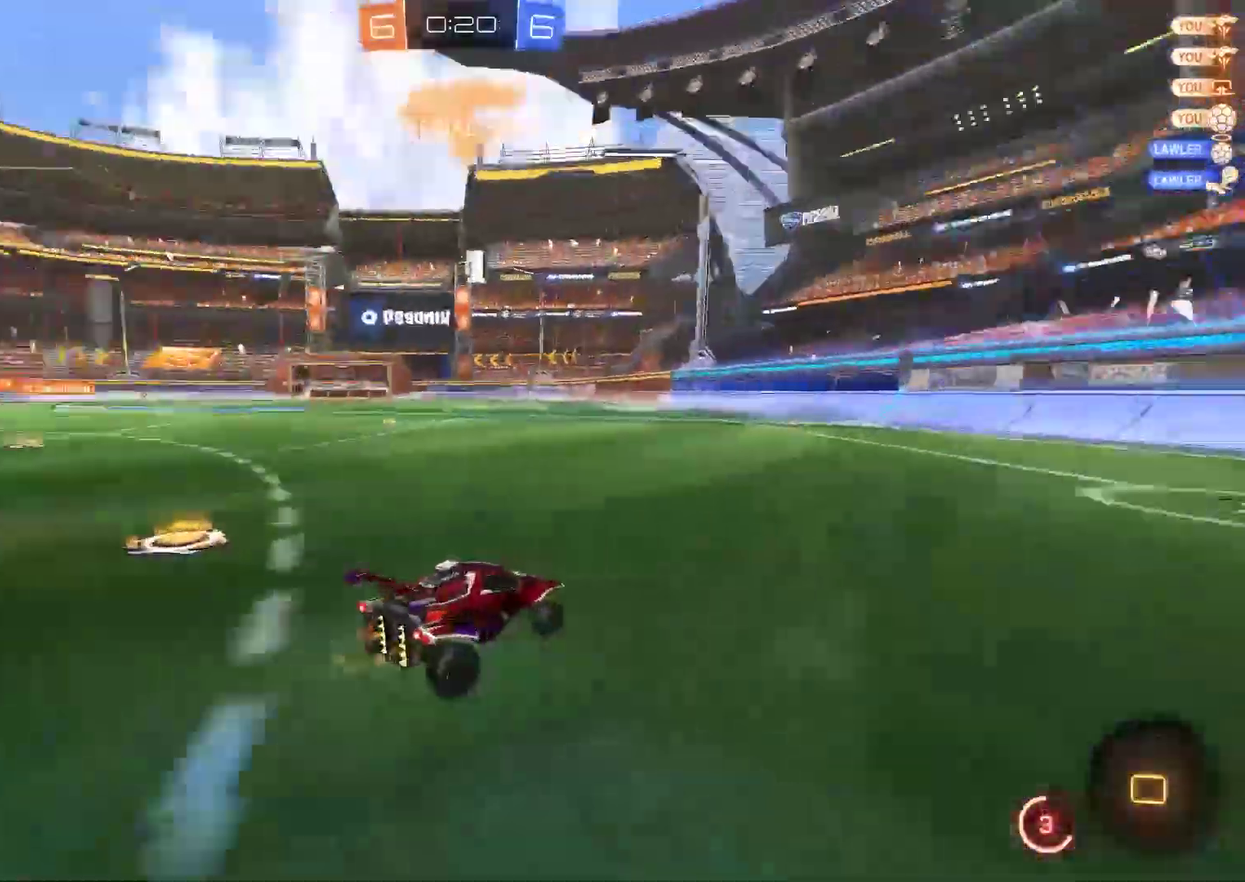
{"buttons": ["CIRCLE", "R2"], "left_stick": "up-left", "right_stick": "center", "events": [[167, "CROSS", "down"], [167, "left_stick", "up-left"], [233, "CROSS", "up"], [300, "CROSS", "down"], [500, "CROSS", "up"]]}
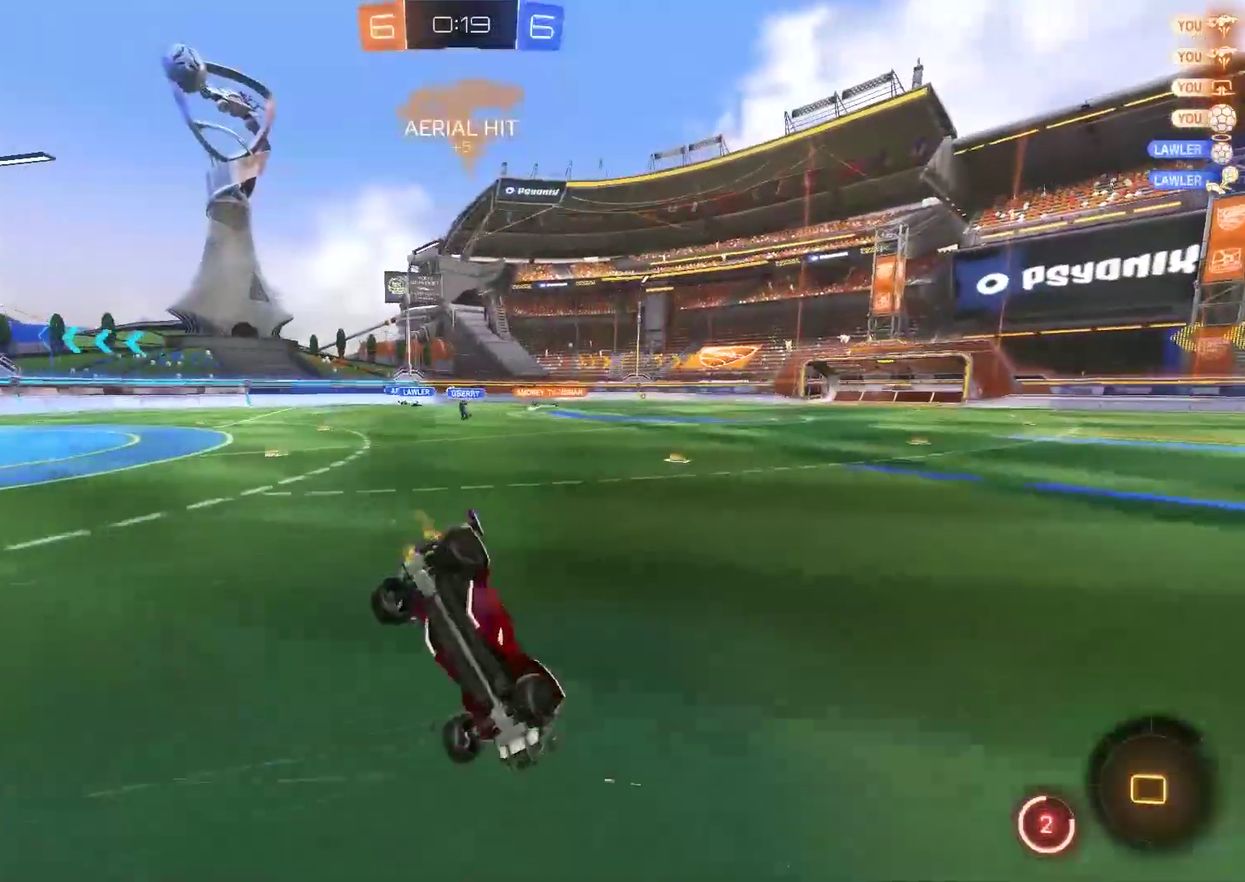
{"buttons": ["R2"], "left_stick": "center", "right_stick": "center", "events": [[67, "CIRCLE", "up"], [167, "left_stick", "left"], [233, "TRIANGLE", "down"], [383, "TRIANGLE", "up"], [483, "left_stick", "center"]]}
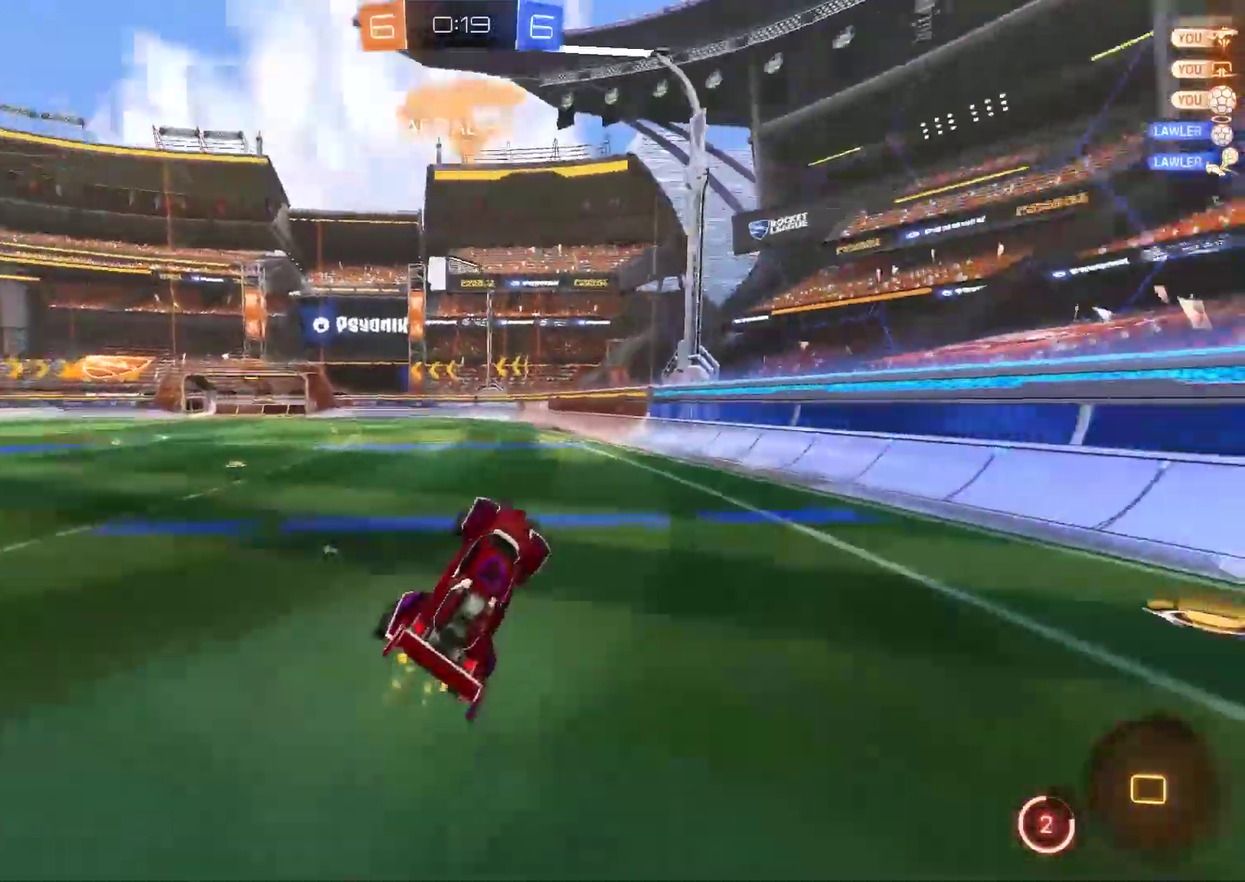
{"buttons": ["CIRCLE", "R2"], "left_stick": "left", "right_stick": "center", "events": [[183, "CIRCLE", "down"], [350, "left_stick", "left"]]}
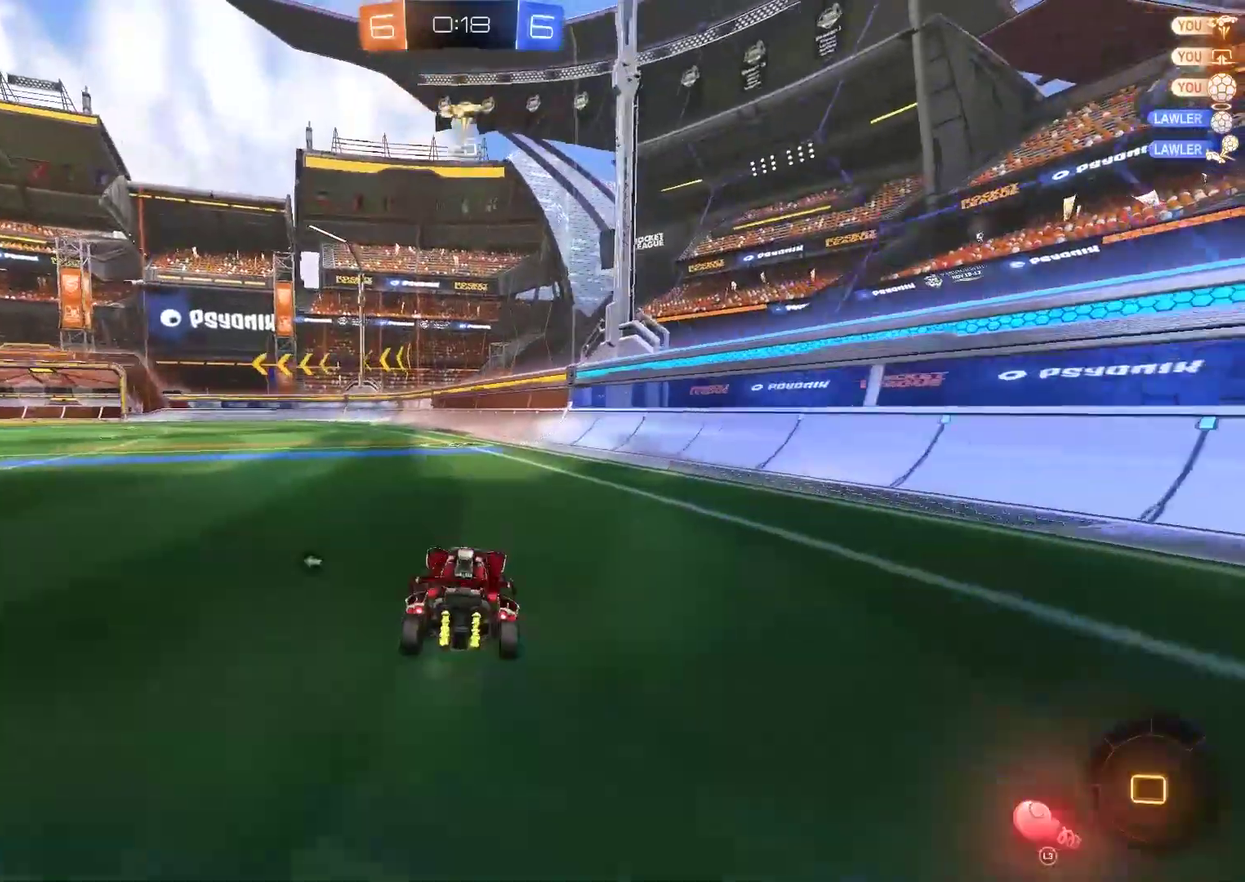
{"buttons": ["R2"], "left_stick": "down", "right_stick": "center", "events": [[117, "CROSS", "down"], [183, "CROSS", "up"], [217, "left_stick", "up"], [250, "CROSS", "down"], [383, "CIRCLE", "up"], [383, "CROSS", "up"], [417, "left_stick", "down"]]}
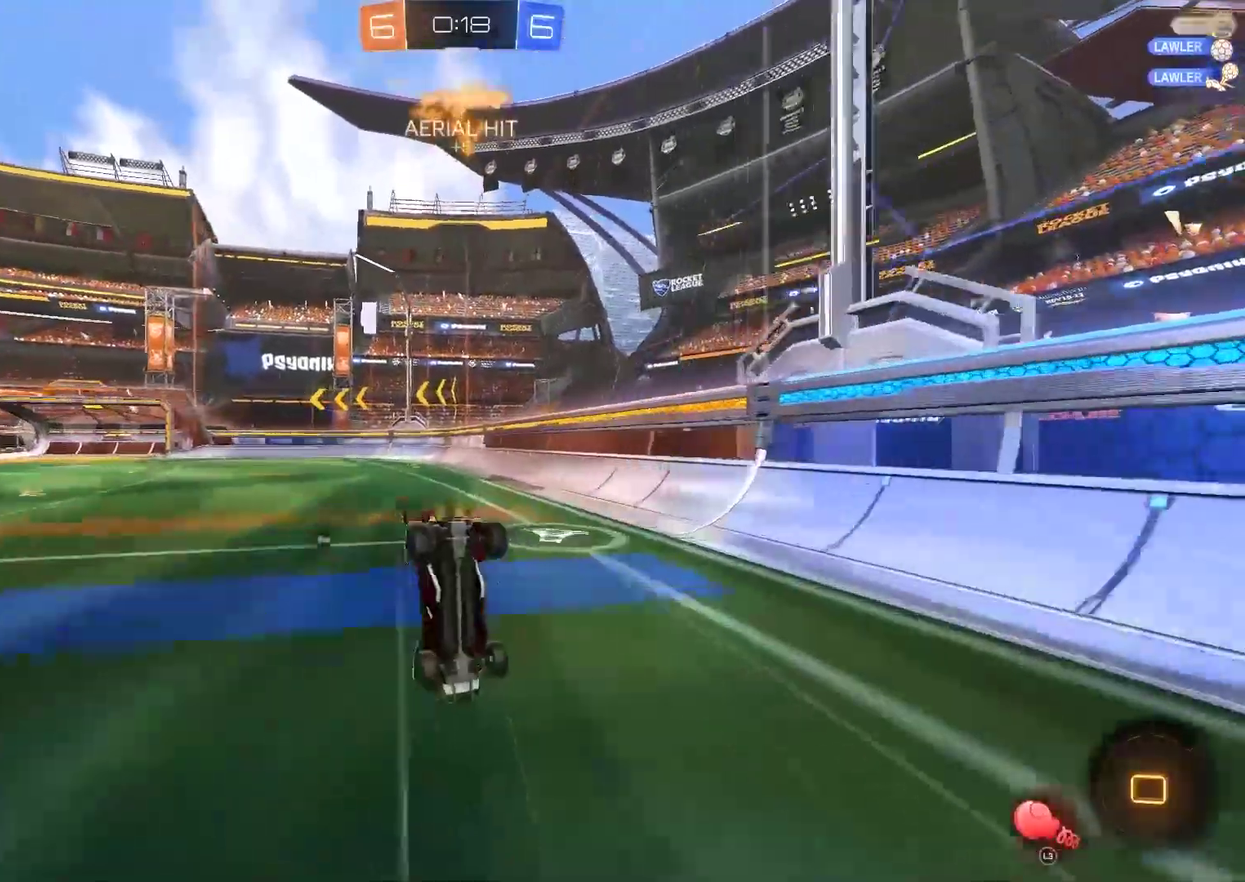
{"buttons": [], "left_stick": "left", "right_stick": "center", "events": [[50, "TRIANGLE", "down"], [100, "R2", "up"], [183, "TRIANGLE", "up"], [400, "left_stick", "left"]]}
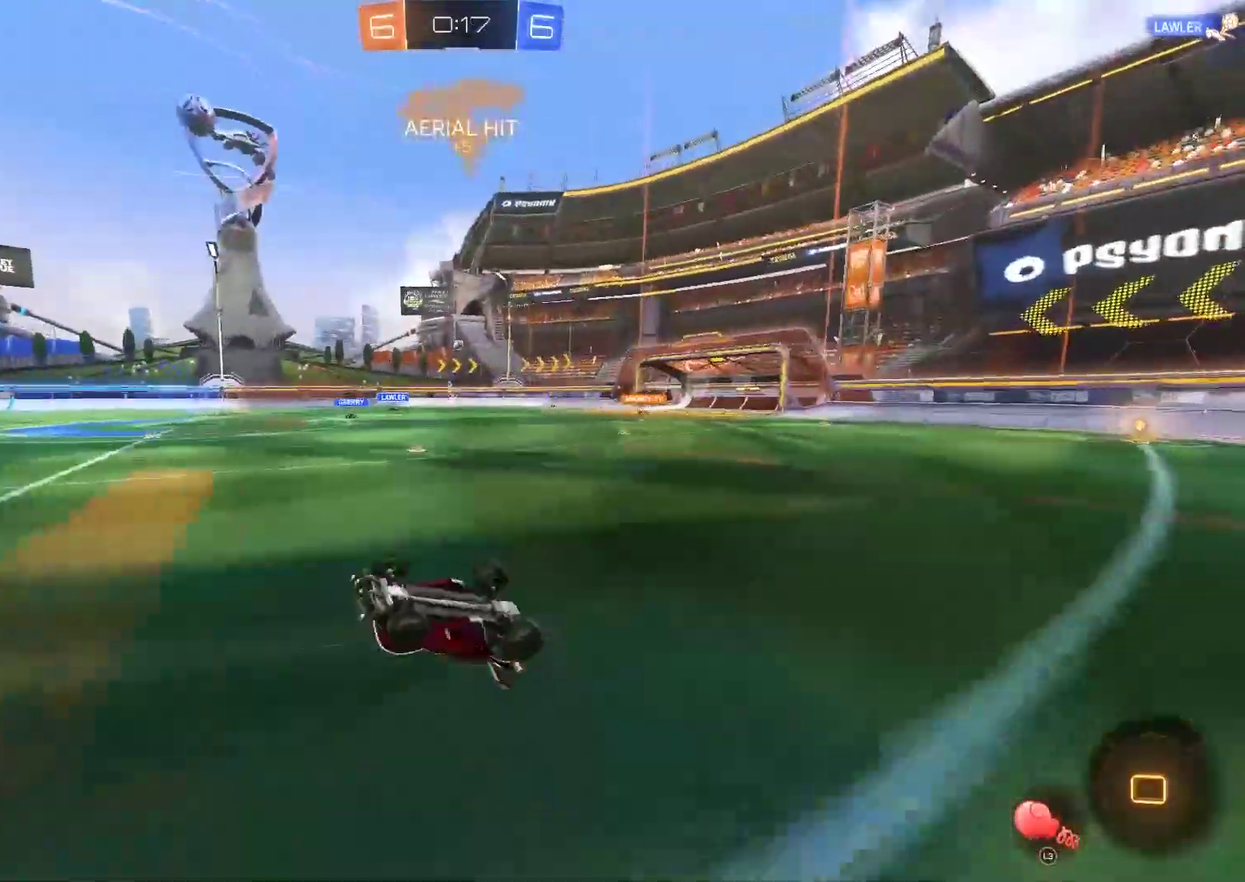
{"buttons": ["L2"], "left_stick": "left", "right_stick": "center", "events": [[500, "L2", "down"]]}
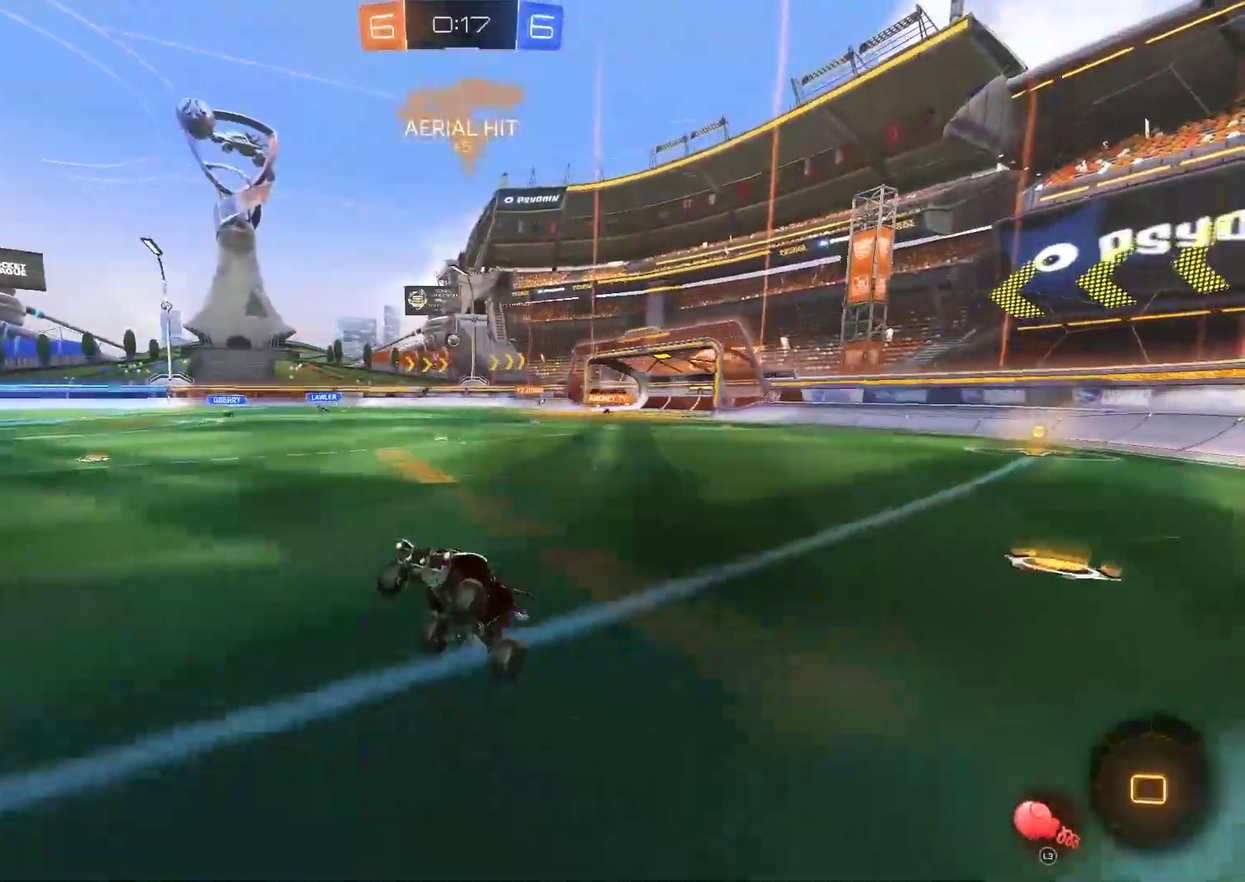
{"buttons": ["L2"], "left_stick": "right", "right_stick": "center", "events": [[67, "left_stick", "center"], [167, "left_stick", "up-right"], [383, "left_stick", "center"], [483, "left_stick", "right"]]}
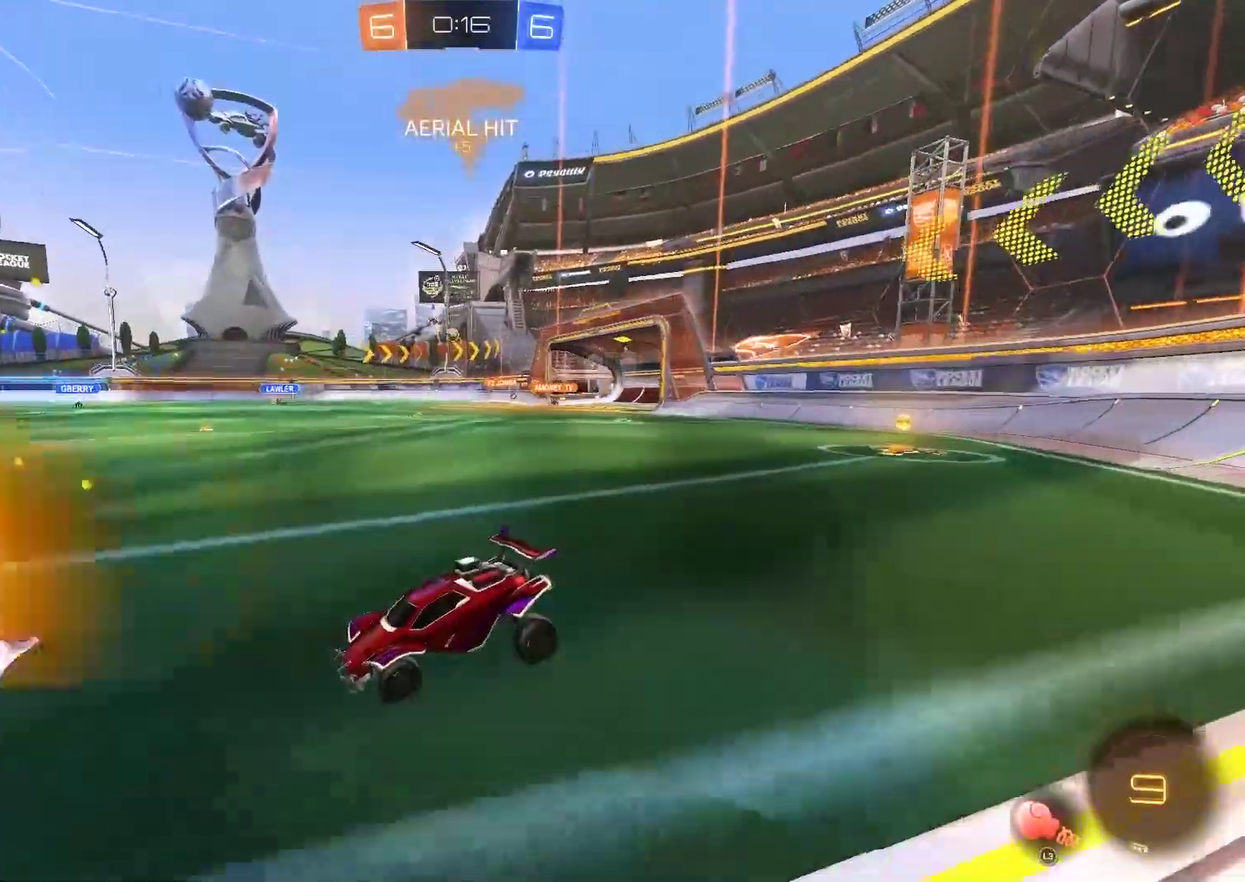
{"buttons": ["CROSS", "L2"], "left_stick": "down", "right_stick": "center"}
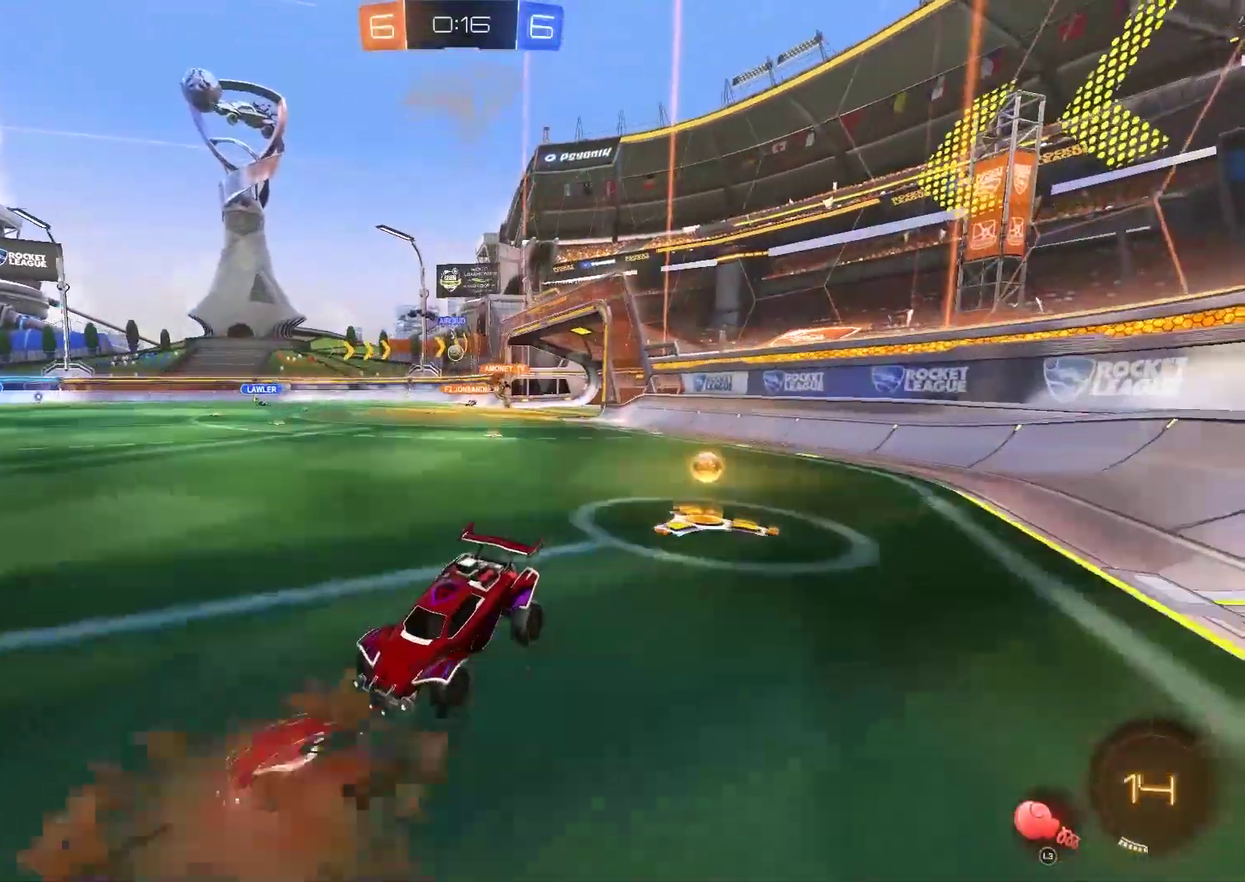
{"buttons": ["CROSS", "L2"], "left_stick": "up-right", "right_stick": "center", "events": [[17, "CROSS", "up"], [83, "CROSS", "down"], [100, "left_stick", "center"], [417, "left_stick", "up-right"]]}
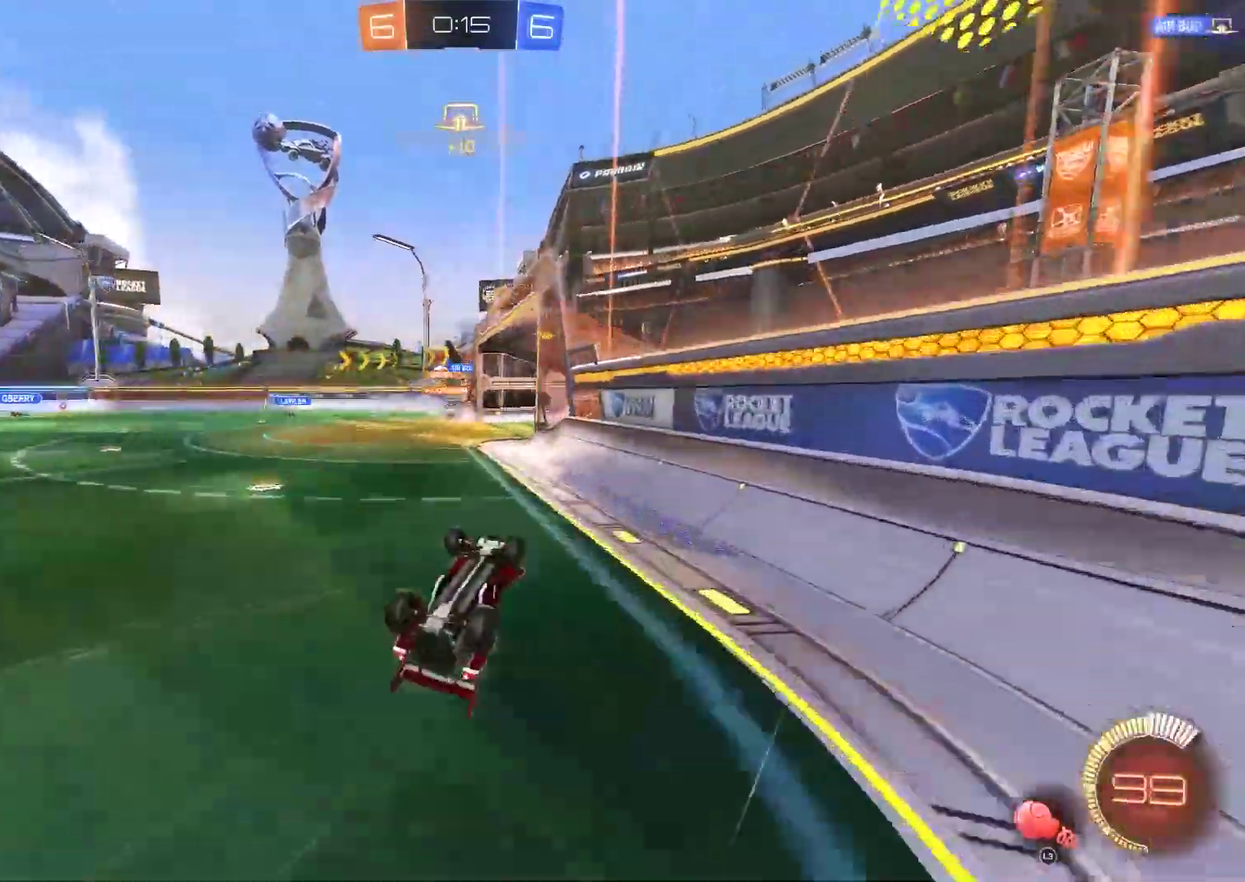
{"buttons": ["R2"], "left_stick": "up-right", "right_stick": "center", "events": [[33, "left_stick", "down-left"], [100, "left_stick", "up-right"], [150, "CROSS", "up"], [217, "R2", "down"], [417, "L2", "up"]]}
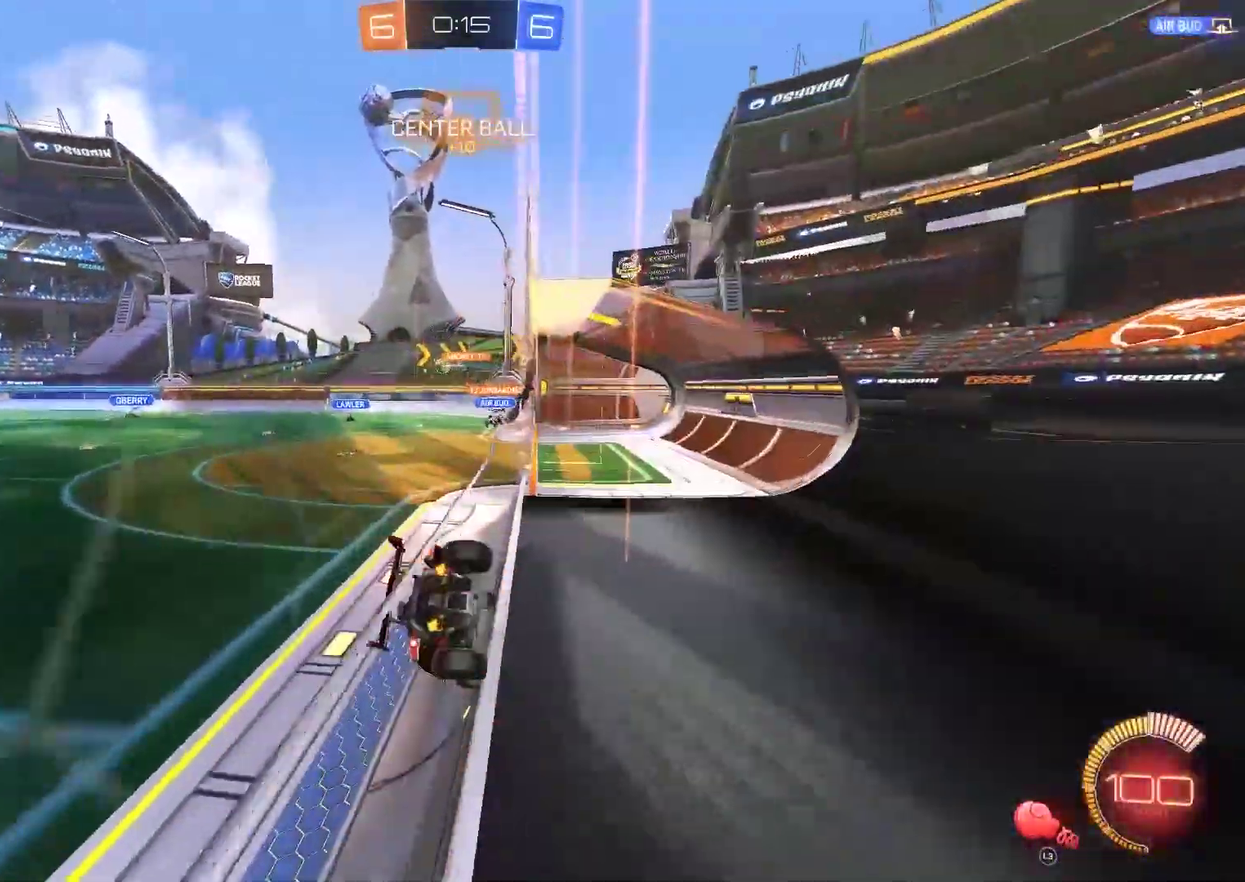
{"buttons": ["R2"], "left_stick": "center", "right_stick": "center", "events": [[50, "left_stick", "right"], [83, "CROSS", "down"], [117, "left_stick", "down-right"], [217, "CROSS", "up"], [500, "left_stick", "center"]]}
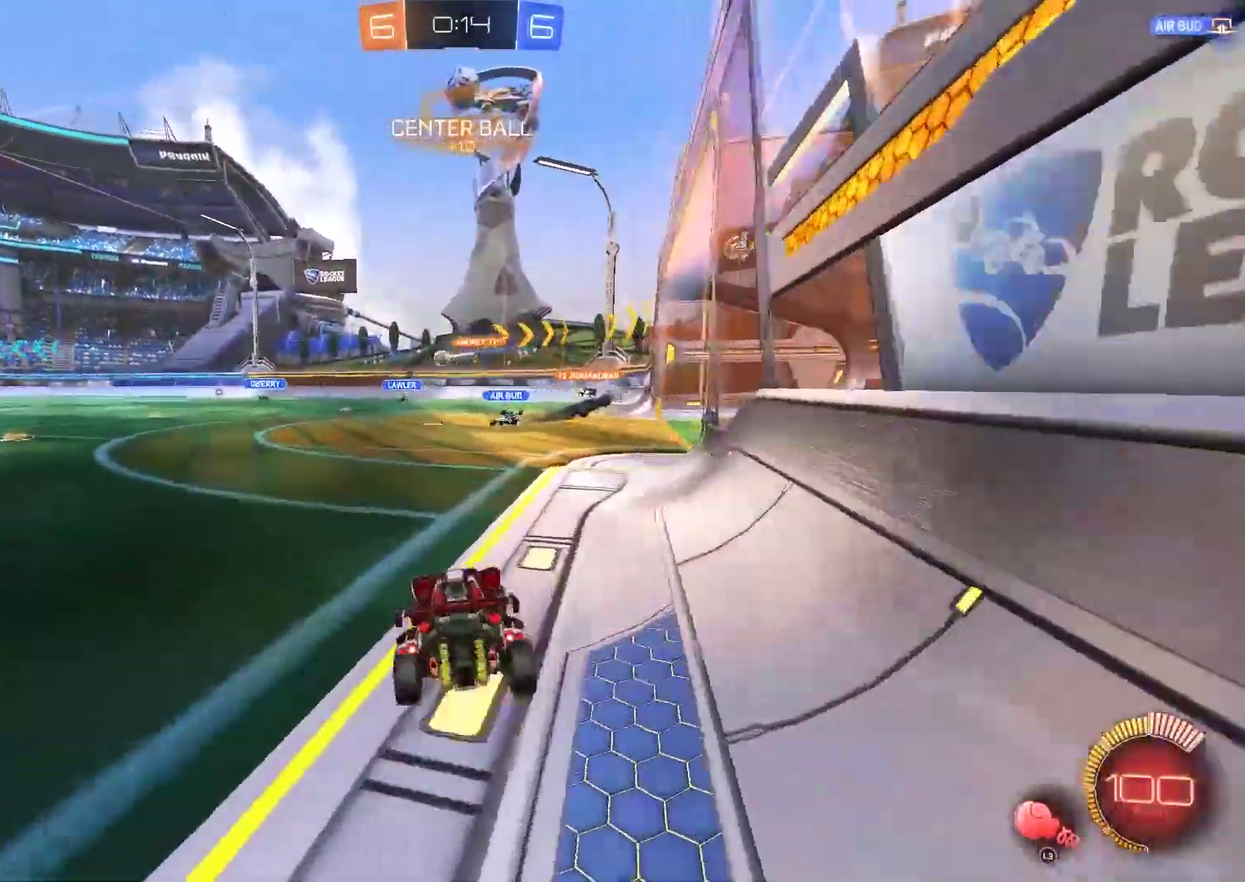
{"buttons": ["CIRCLE", "R2"], "left_stick": "down-left", "right_stick": "center", "events": [[33, "CROSS", "down"], [67, "left_stick", "up"], [167, "CROSS", "up"], [267, "left_stick", "center"], [367, "CIRCLE", "down"], [400, "left_stick", "down-left"]]}
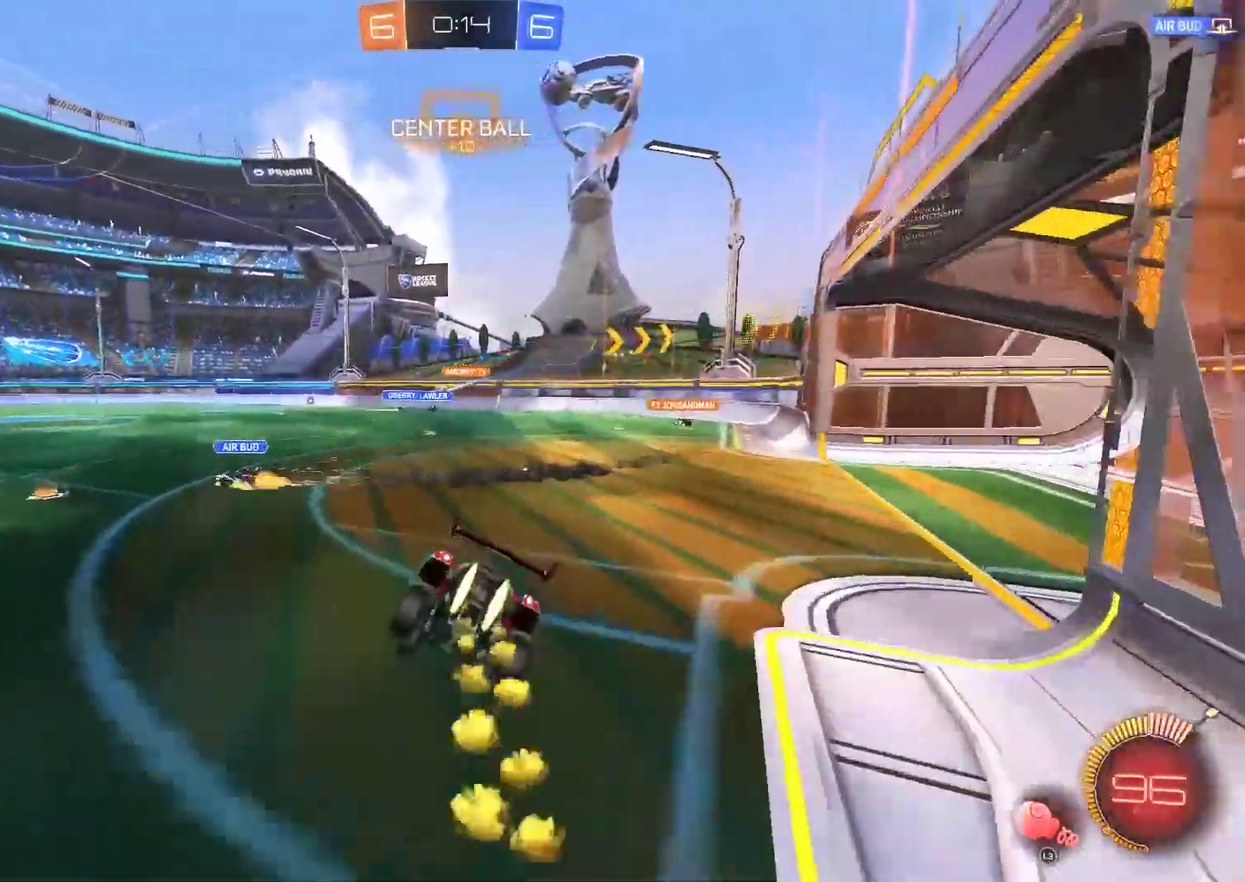
{"buttons": ["CIRCLE", "R2"], "left_stick": "center", "right_stick": "center", "events": [[133, "left_stick", "center"]]}
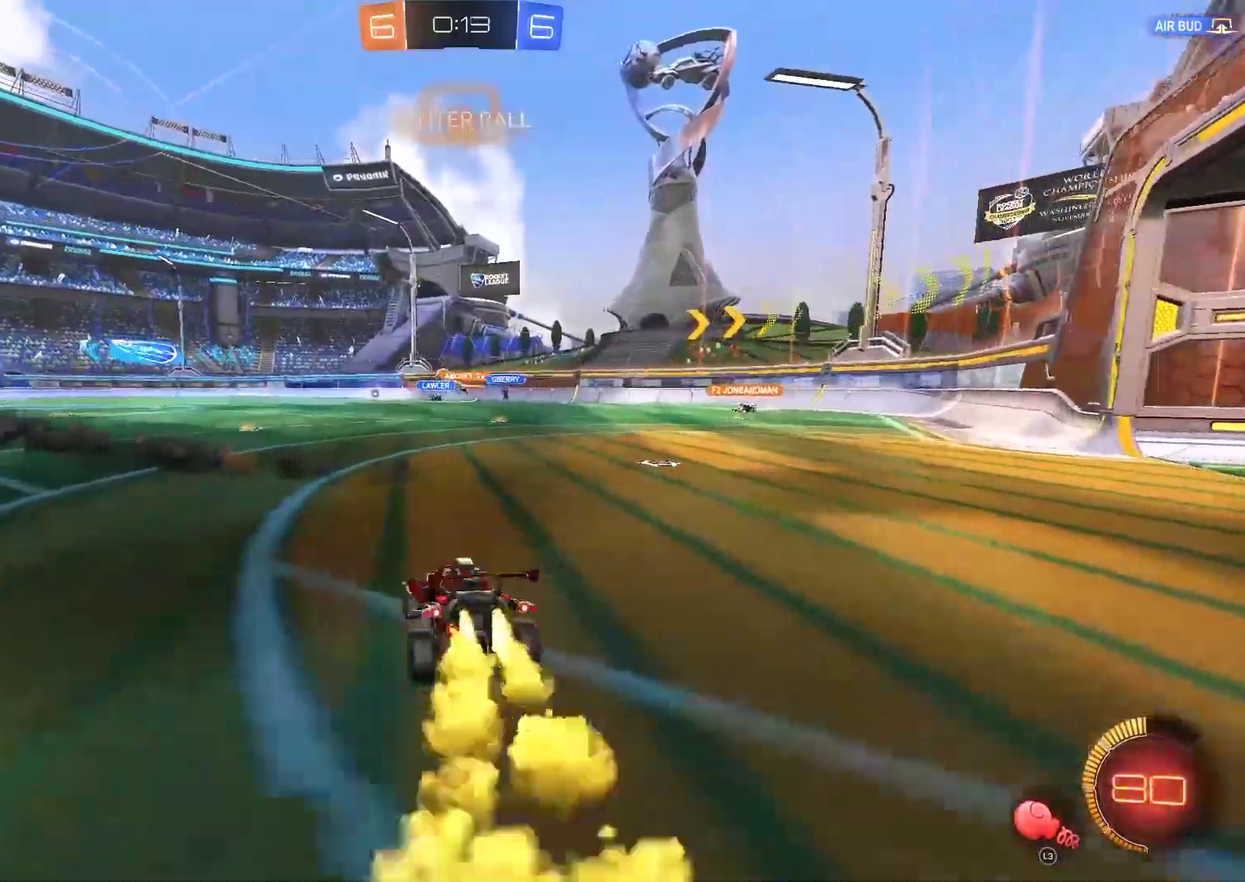
{"buttons": ["CIRCLE", "R2"], "left_stick": "up-right", "right_stick": "center", "events": [[67, "left_stick", "left"], [400, "CROSS", "down"], [400, "left_stick", "up-right"], [467, "CROSS", "up"]]}